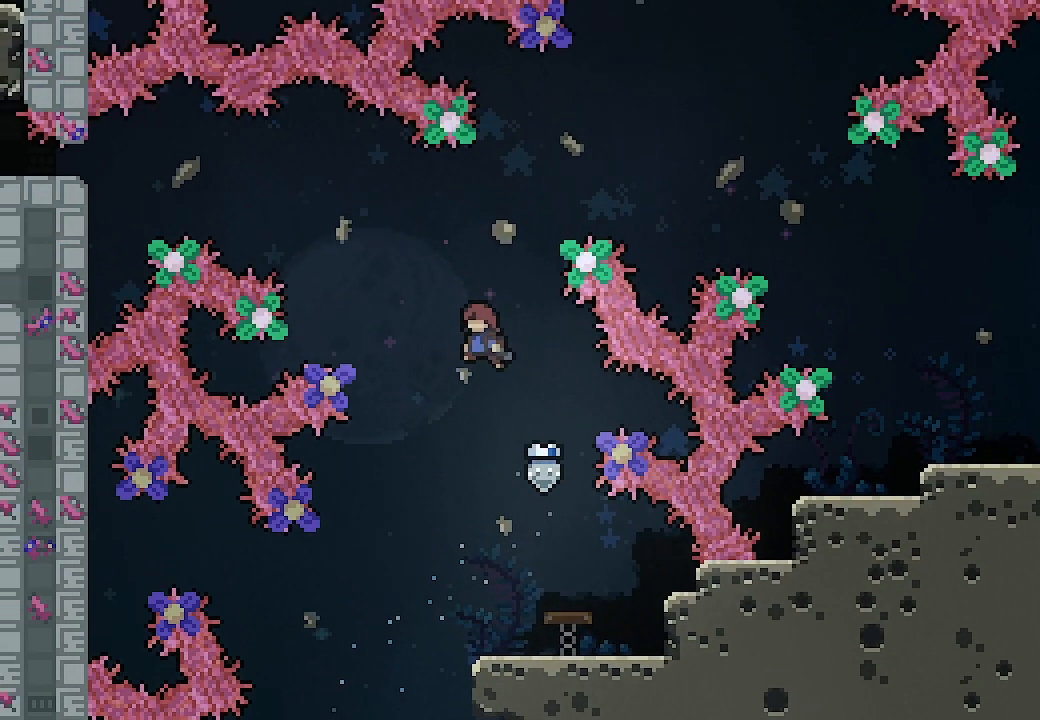
Gameplay with a controller (Xbox layout); each line is a JSON object with the inputs held at the frame after it. "events" lists button and stick changes between this image and that frame as [ms after this image, input, new state], when the widget could be followed in between. Not read: right_stick.
{"buttons": ["DPAD_RIGHT"], "left_stick": "center", "events": [[467, "DPAD_RIGHT", "down"]]}
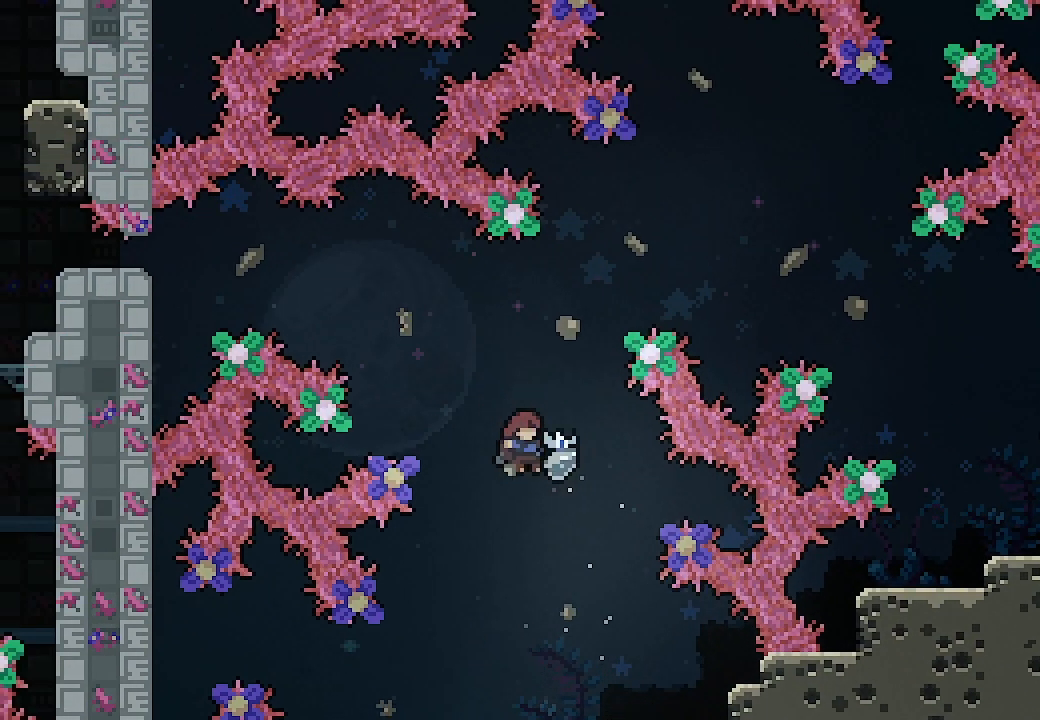
{"buttons": [], "left_stick": "center", "events": [[133, "DPAD_RIGHT", "up"], [267, "DPAD_RIGHT", "down"], [367, "DPAD_RIGHT", "up"]]}
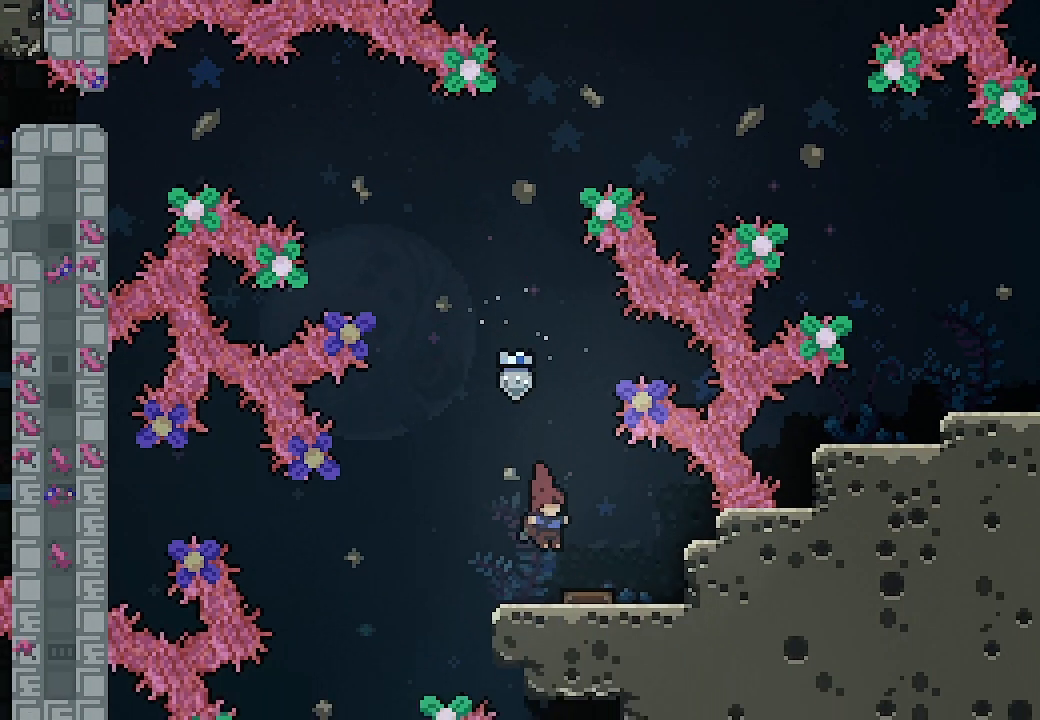
{"buttons": ["DPAD_LEFT"], "left_stick": "center", "events": [[367, "DPAD_LEFT", "down"]]}
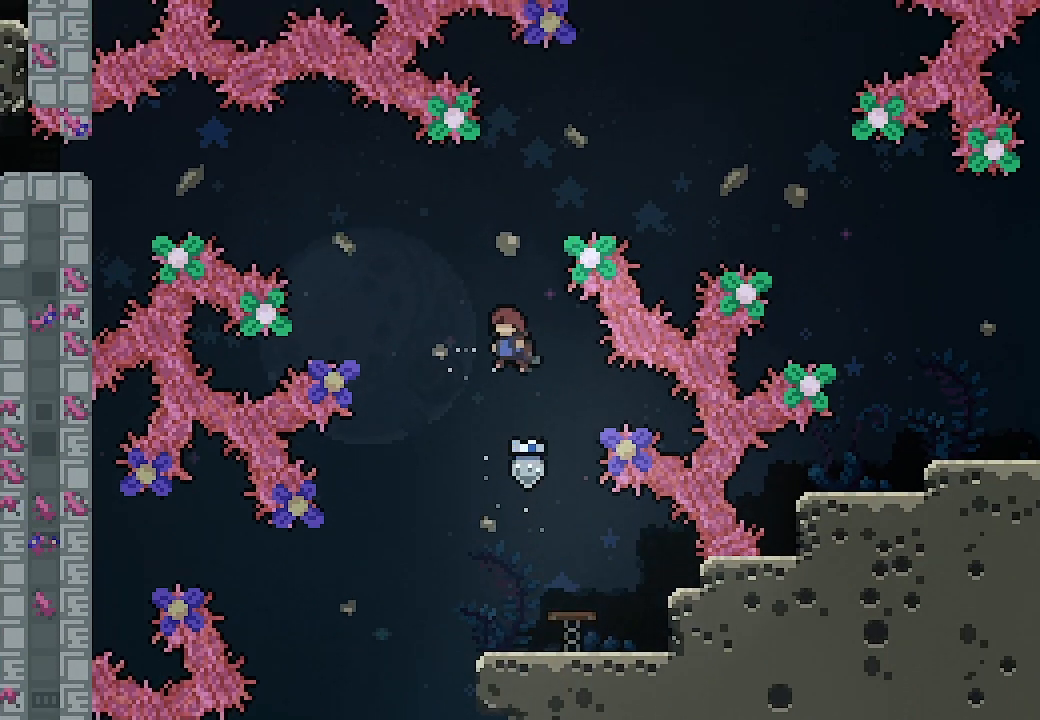
{"buttons": ["DPAD_RIGHT"], "left_stick": "center", "events": [[200, "DPAD_LEFT", "up"], [300, "DPAD_RIGHT", "down"]]}
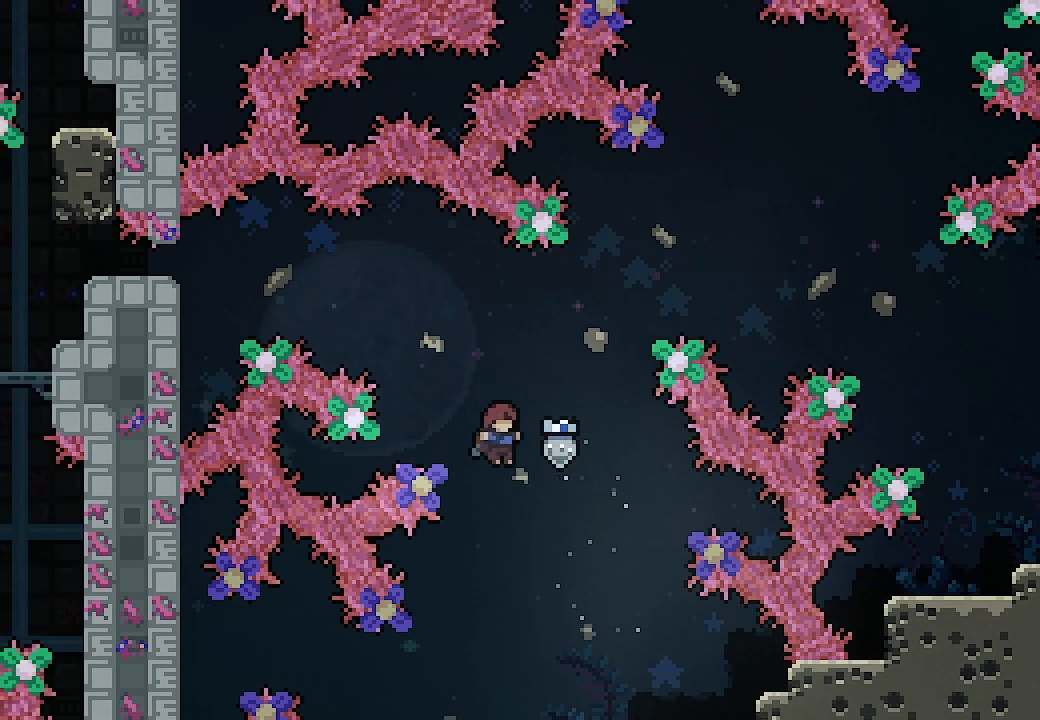
{"buttons": [], "left_stick": "center", "events": [[400, "DPAD_RIGHT", "up"]]}
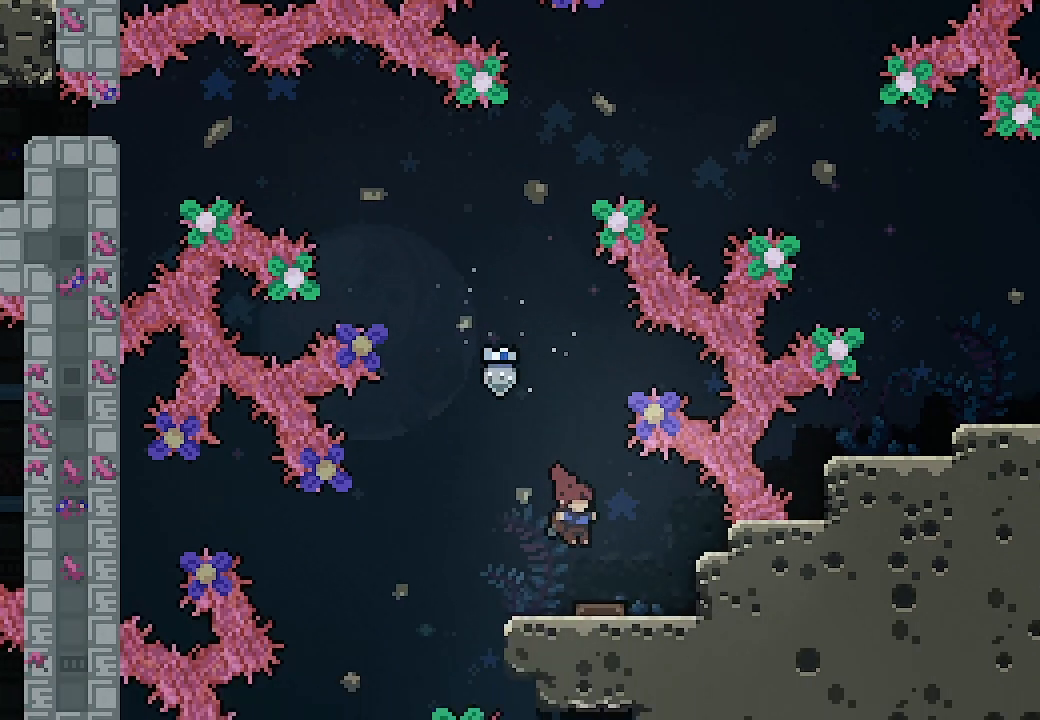
{"buttons": ["DPAD_LEFT"], "left_stick": "center", "events": [[233, "DPAD_LEFT", "down"]]}
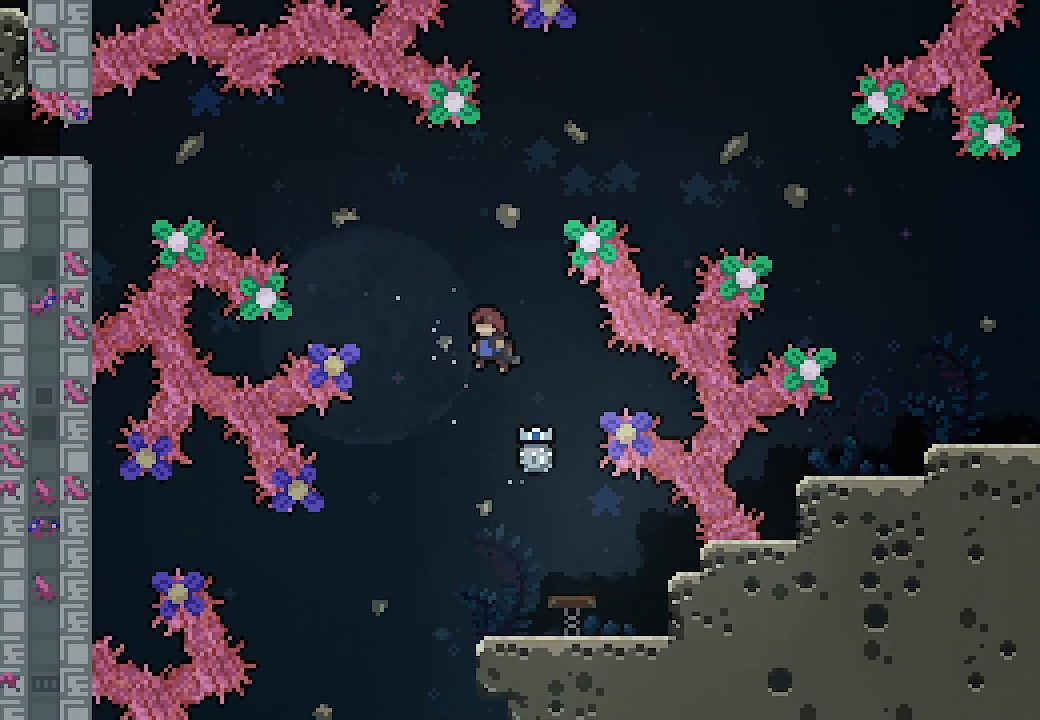
{"buttons": ["X", "L2", "DPAD_UP", "DPAD_RIGHT"], "left_stick": "center", "events": [[67, "DPAD_LEFT", "up"], [167, "DPAD_RIGHT", "down"], [167, "DPAD_UP", "down"], [167, "L2", "down"], [233, "X", "down"]]}
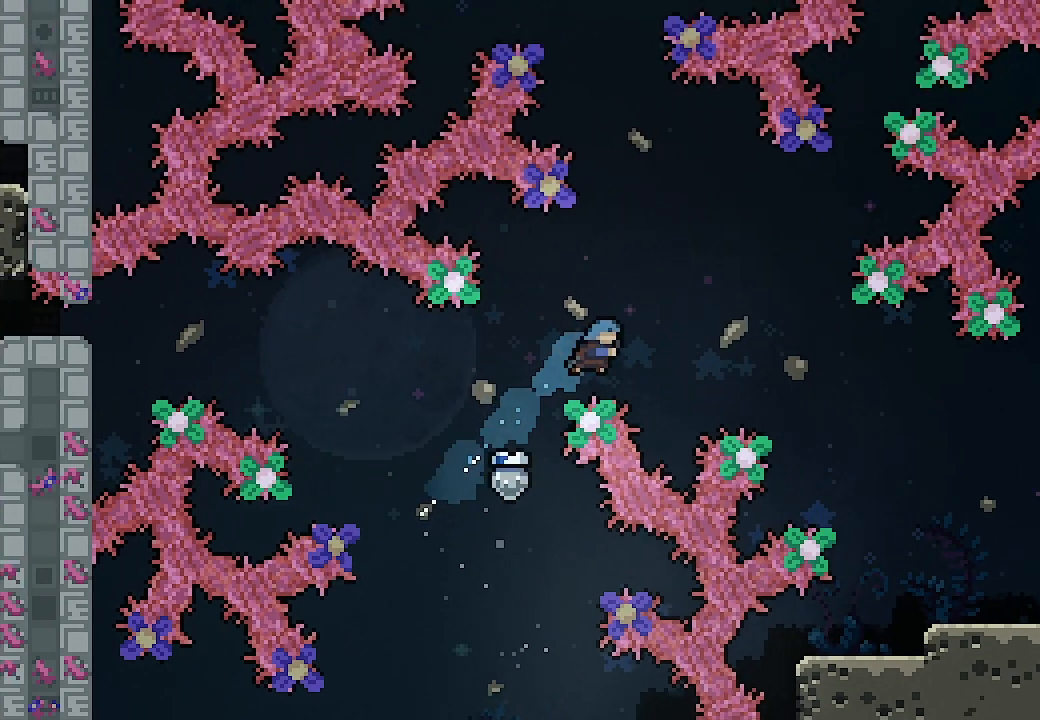
{"buttons": ["X", "L2", "DPAD_UP", "DPAD_RIGHT"], "left_stick": "center", "events": []}
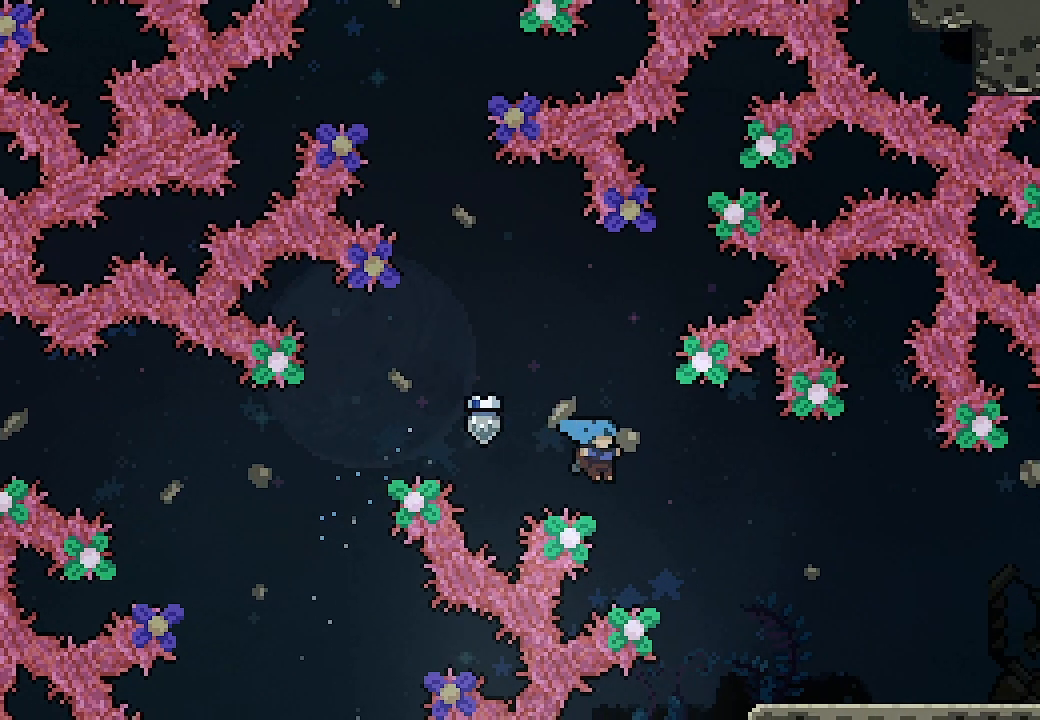
{"buttons": ["L2", "DPAD_RIGHT"], "left_stick": "center", "events": [[467, "X", "up"], [500, "DPAD_UP", "up"]]}
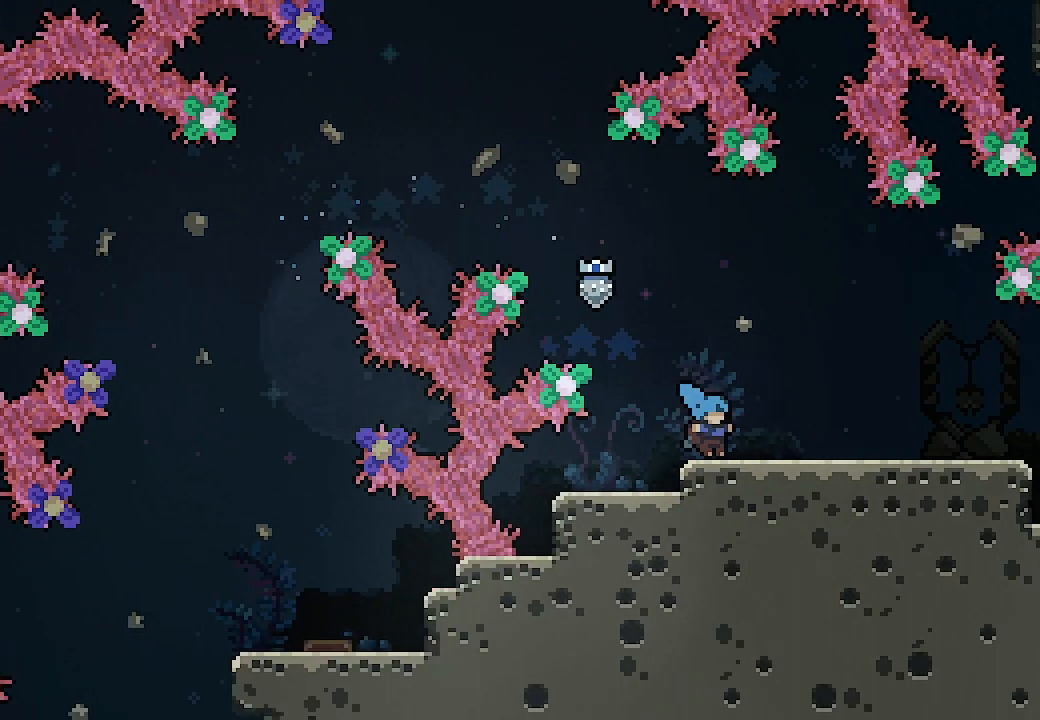
{"buttons": ["L2", "DPAD_RIGHT"], "left_stick": "center", "events": [[133, "X", "down"], [333, "X", "up"]]}
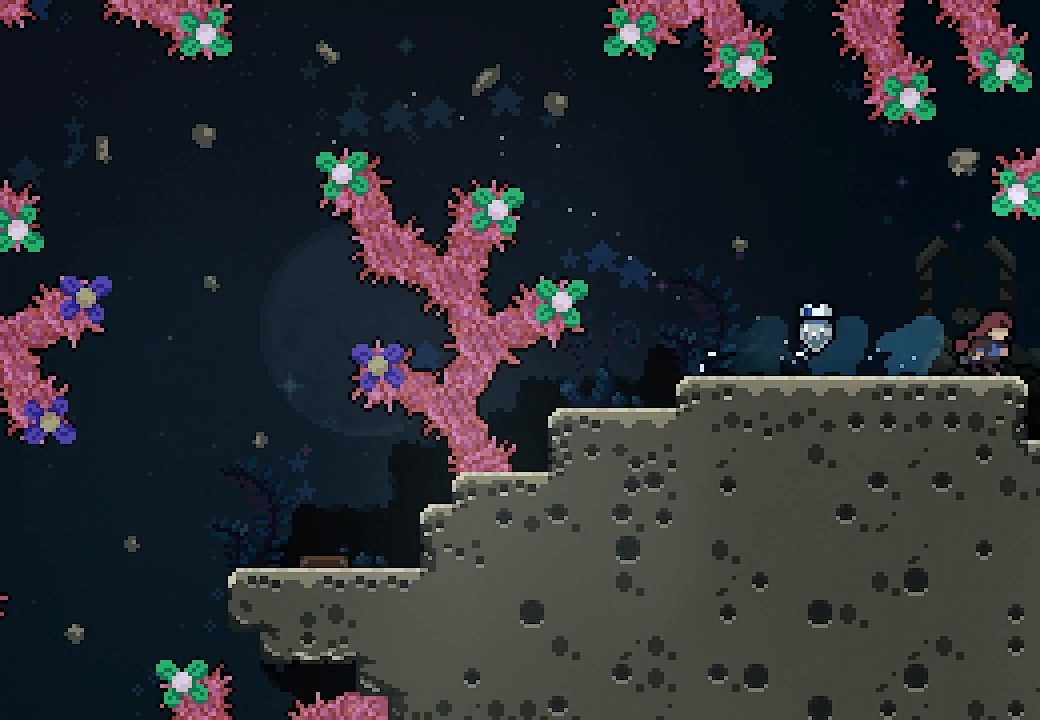
{"buttons": ["L2", "DPAD_RIGHT"], "left_stick": "center", "events": []}
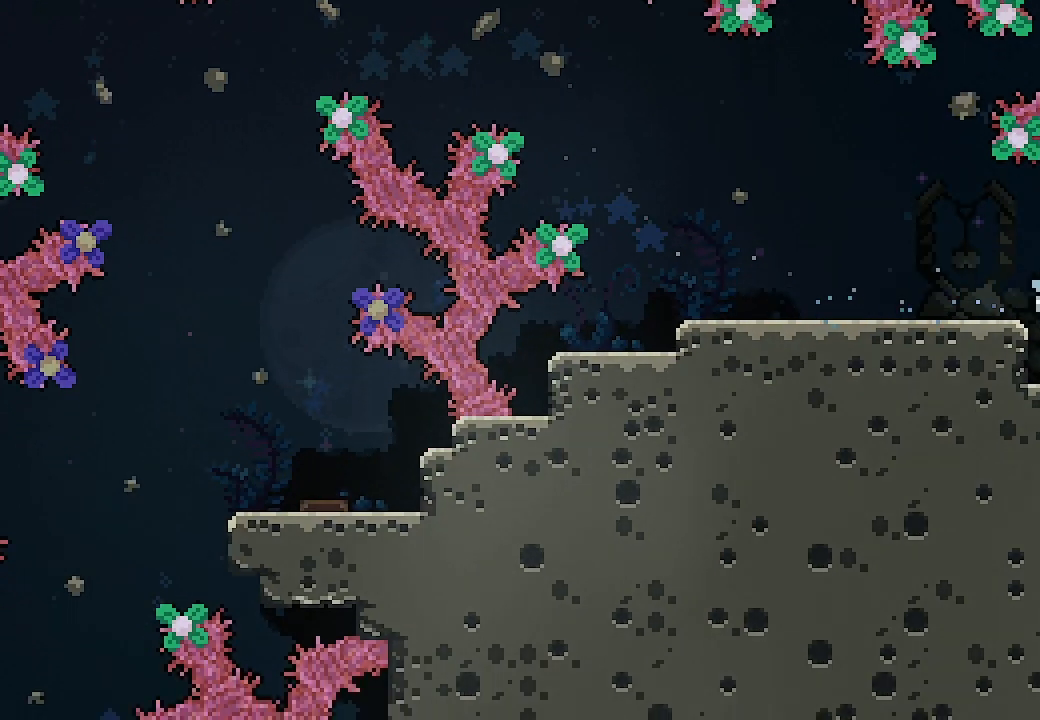
{"buttons": [], "left_stick": "center", "events": [[433, "DPAD_RIGHT", "up"], [467, "L2", "up"]]}
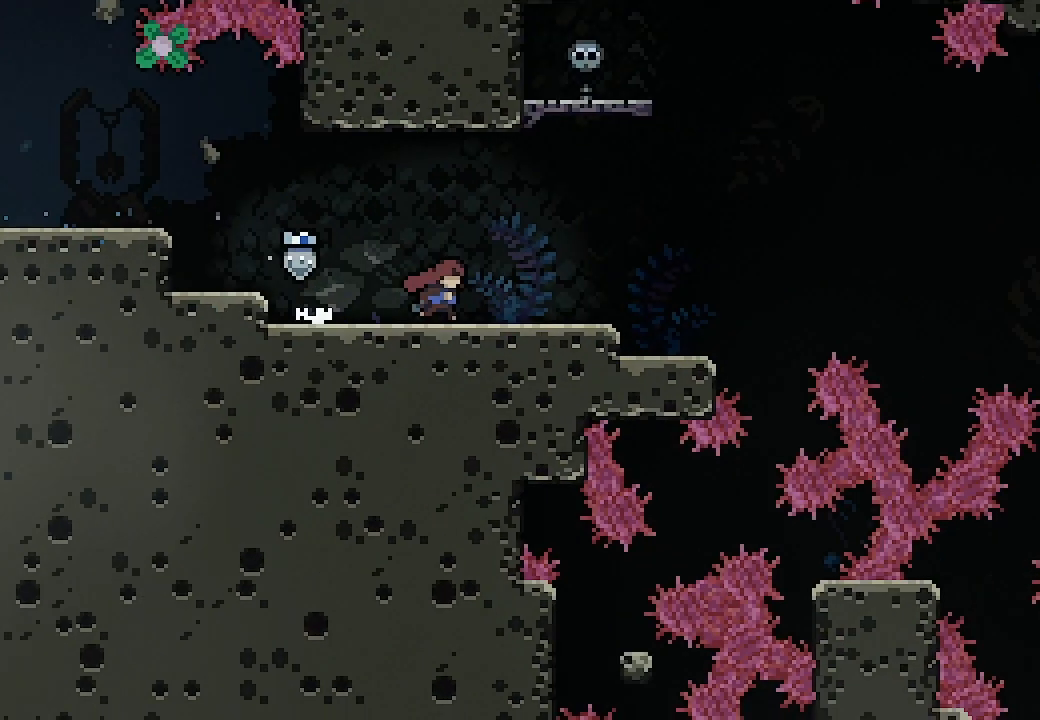
{"buttons": ["DPAD_RIGHT"], "left_stick": "center", "events": [[200, "DPAD_RIGHT", "down"]]}
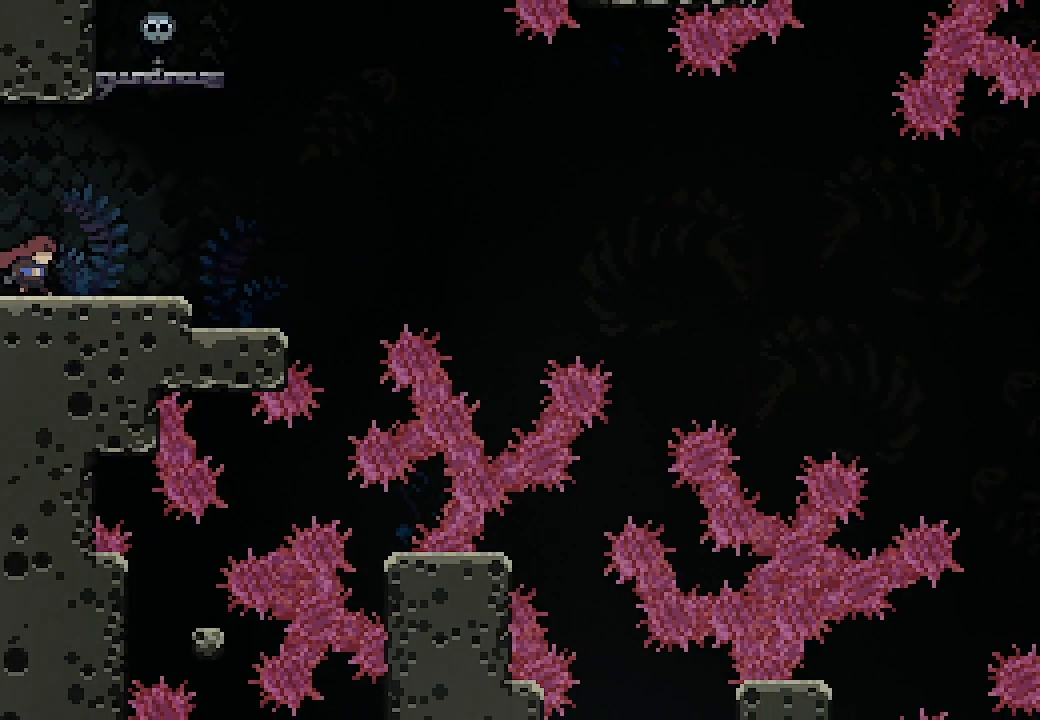
{"buttons": ["DPAD_RIGHT"], "left_stick": "center", "events": []}
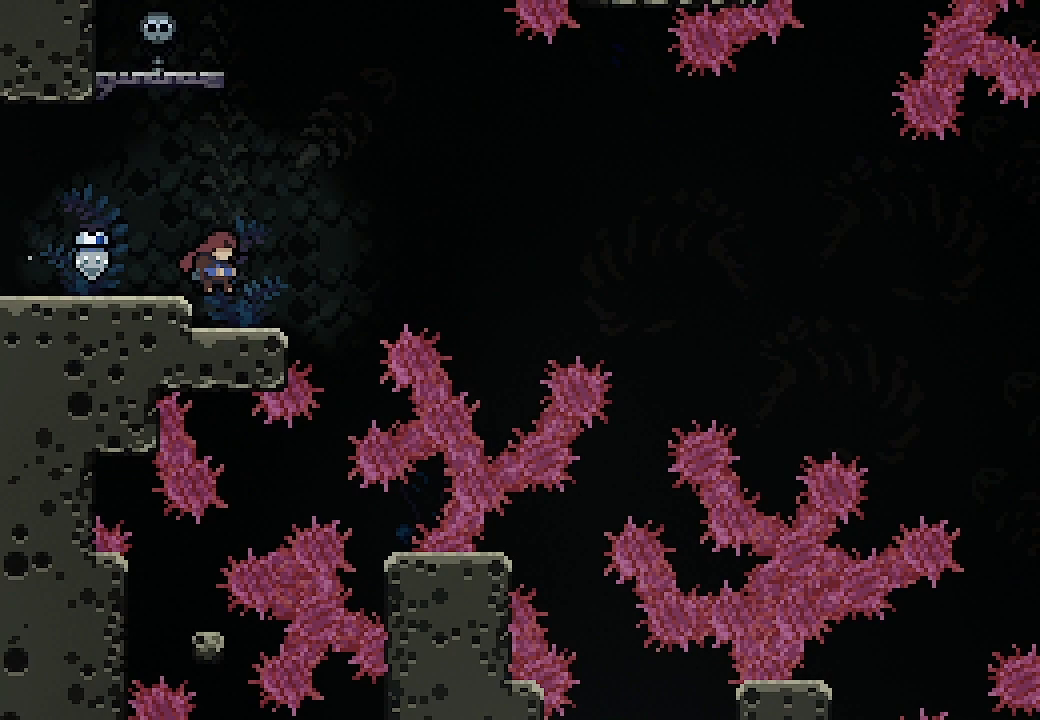
{"buttons": ["DPAD_LEFT"], "left_stick": "center", "events": [[67, "DPAD_RIGHT", "up"], [233, "DPAD_LEFT", "down"]]}
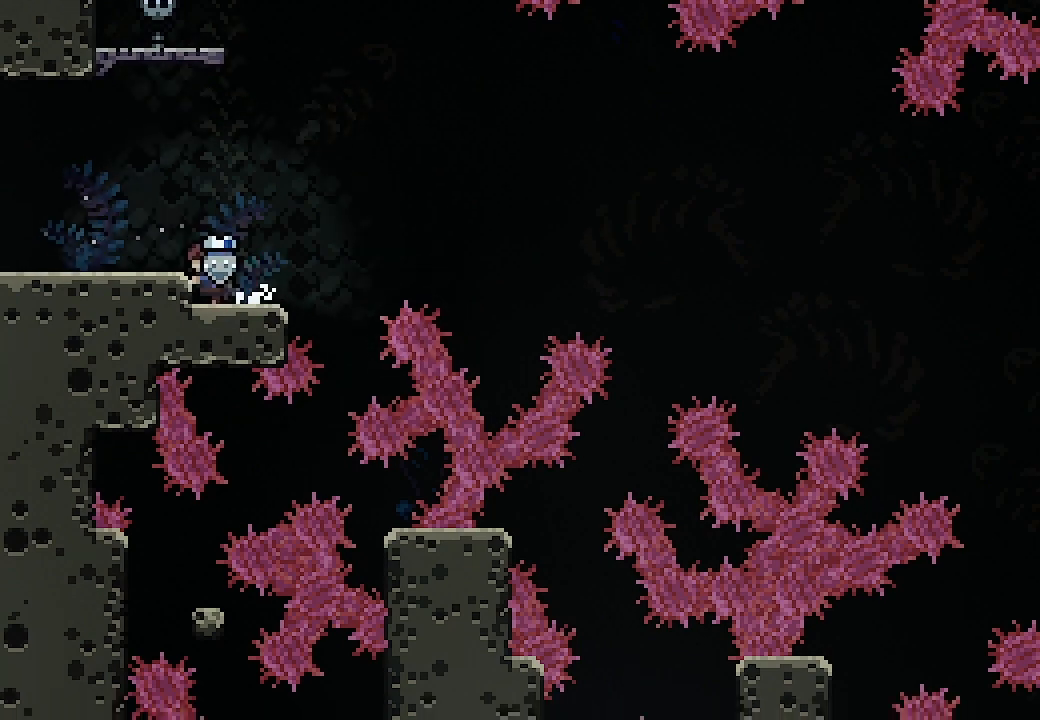
{"buttons": ["A", "DPAD_RIGHT"], "left_stick": "center", "events": [[33, "DPAD_LEFT", "up"], [133, "DPAD_DOWN", "down"], [133, "DPAD_RIGHT", "down"], [133, "X", "down"], [233, "X", "up"], [267, "DPAD_DOWN", "up"], [333, "A", "down"]]}
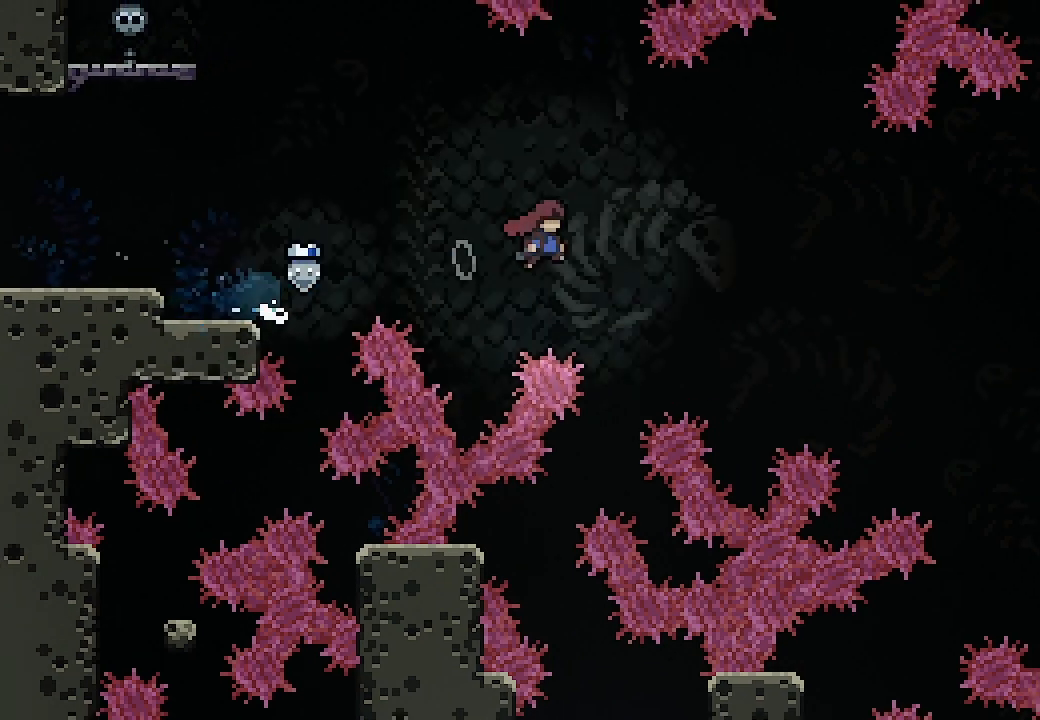
{"buttons": ["DPAD_RIGHT"], "left_stick": "center", "events": [[67, "A", "up"]]}
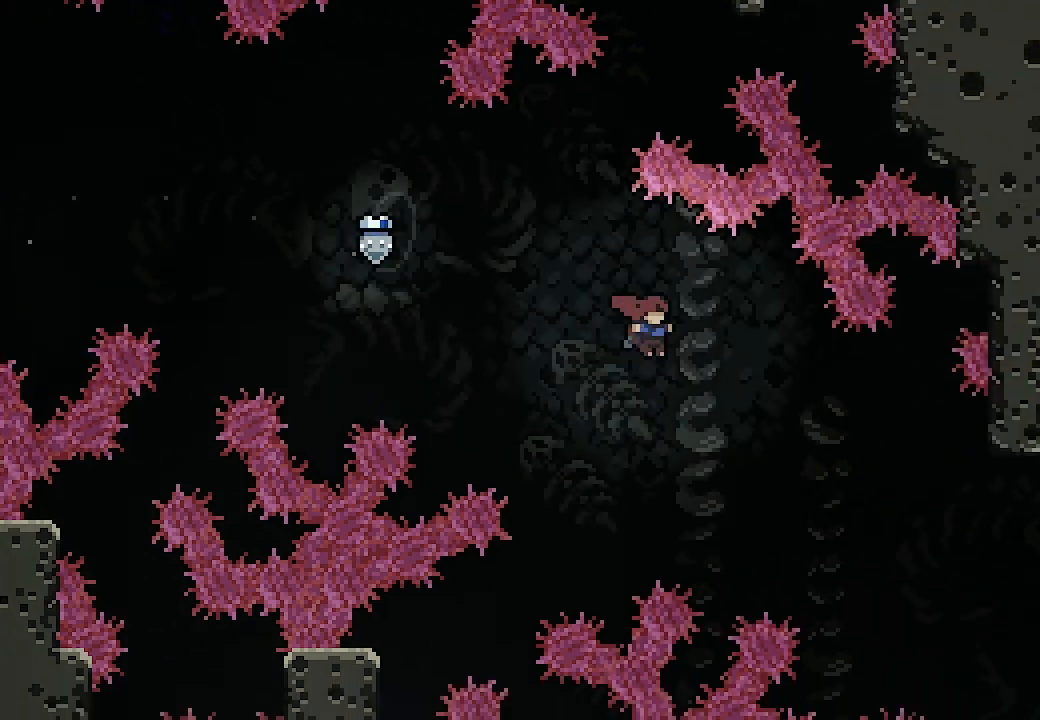
{"buttons": ["DPAD_RIGHT"], "left_stick": "center", "events": []}
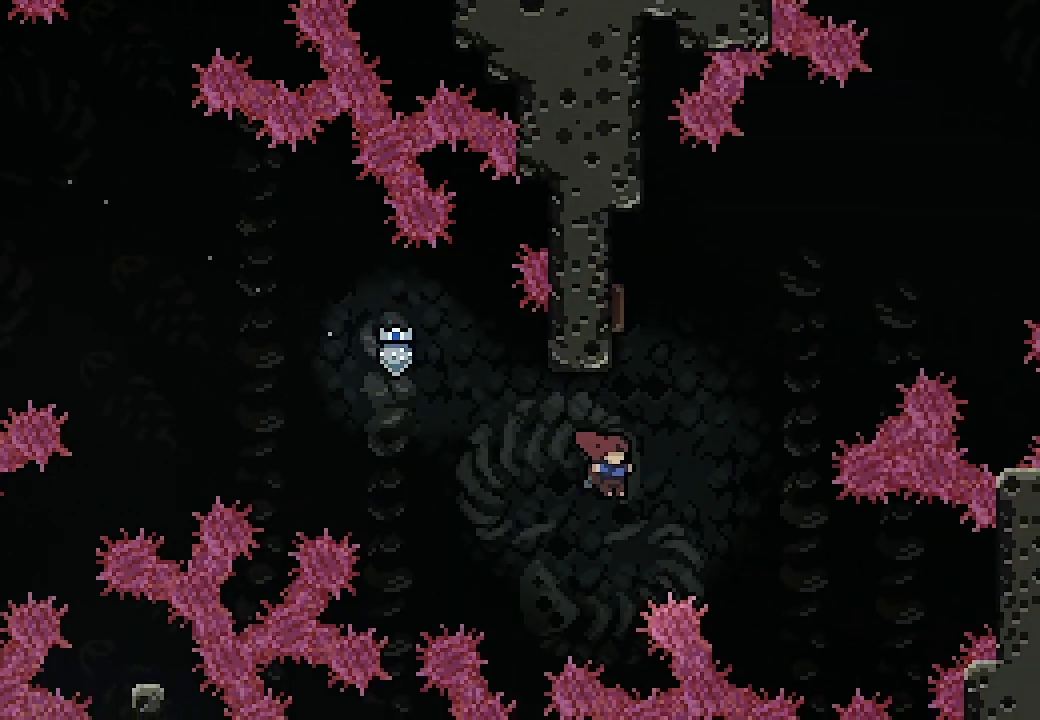
{"buttons": ["DPAD_LEFT"], "left_stick": "center", "events": [[67, "DPAD_RIGHT", "up"], [100, "DPAD_UP", "down"], [167, "X", "down"], [367, "DPAD_UP", "up"], [400, "X", "up"], [467, "DPAD_LEFT", "down"]]}
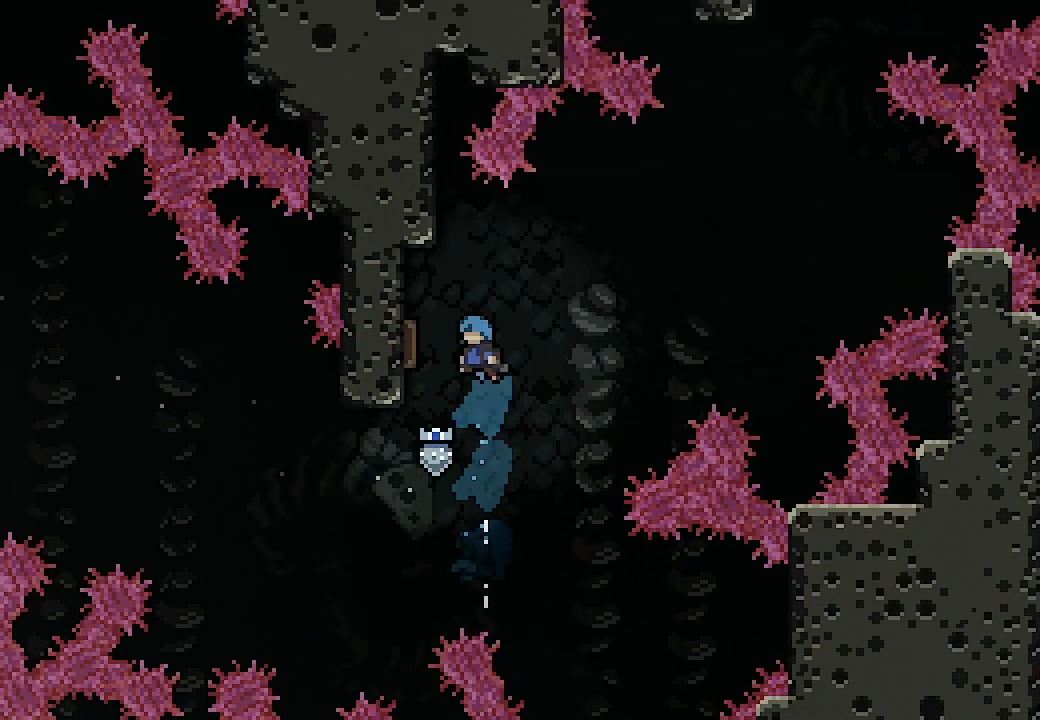
{"buttons": [], "left_stick": "center", "events": [[333, "DPAD_LEFT", "up"]]}
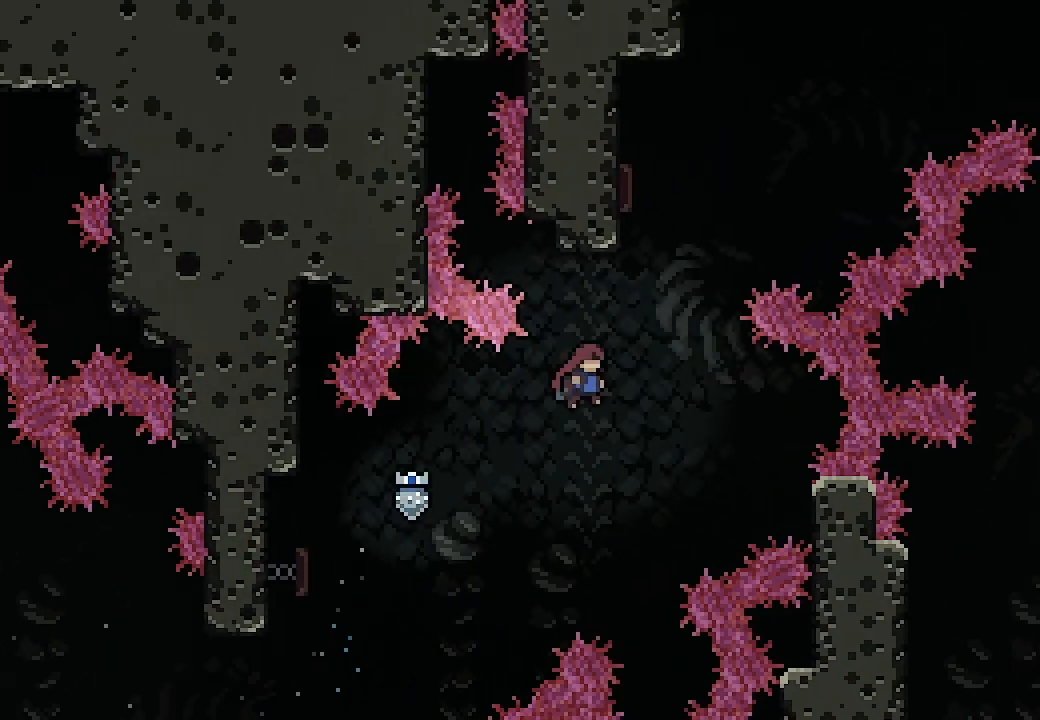
{"buttons": [], "left_stick": "center", "events": [[100, "DPAD_UP", "down"], [167, "X", "down"], [367, "DPAD_UP", "up"], [367, "X", "up"]]}
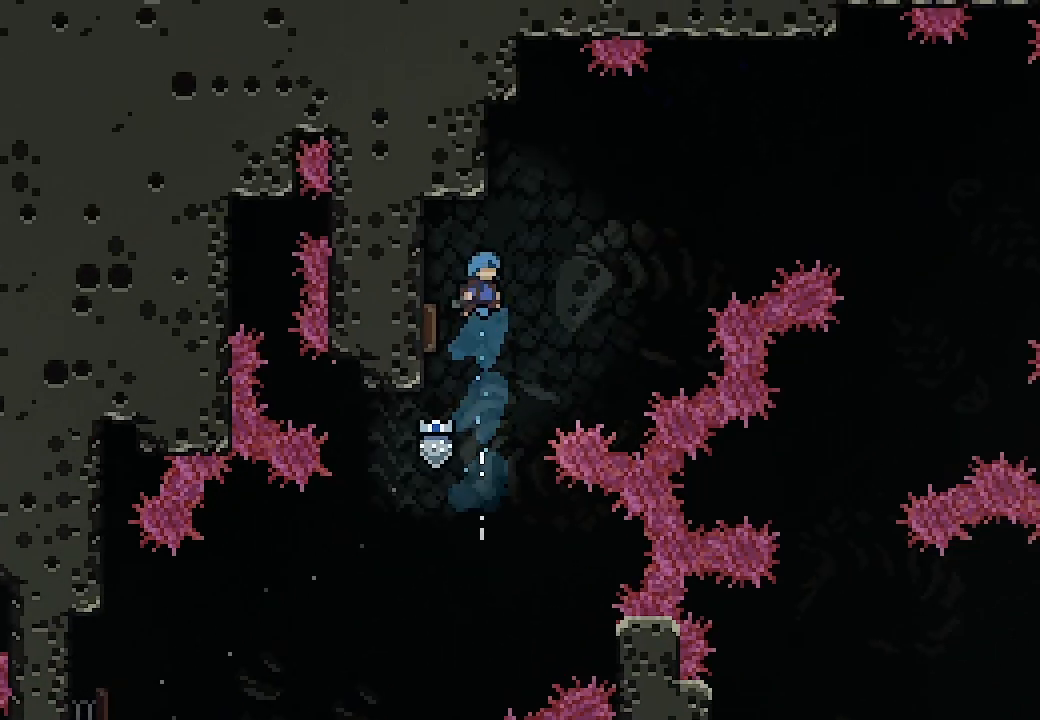
{"buttons": ["DPAD_LEFT"], "left_stick": "center", "events": [[267, "DPAD_LEFT", "down"]]}
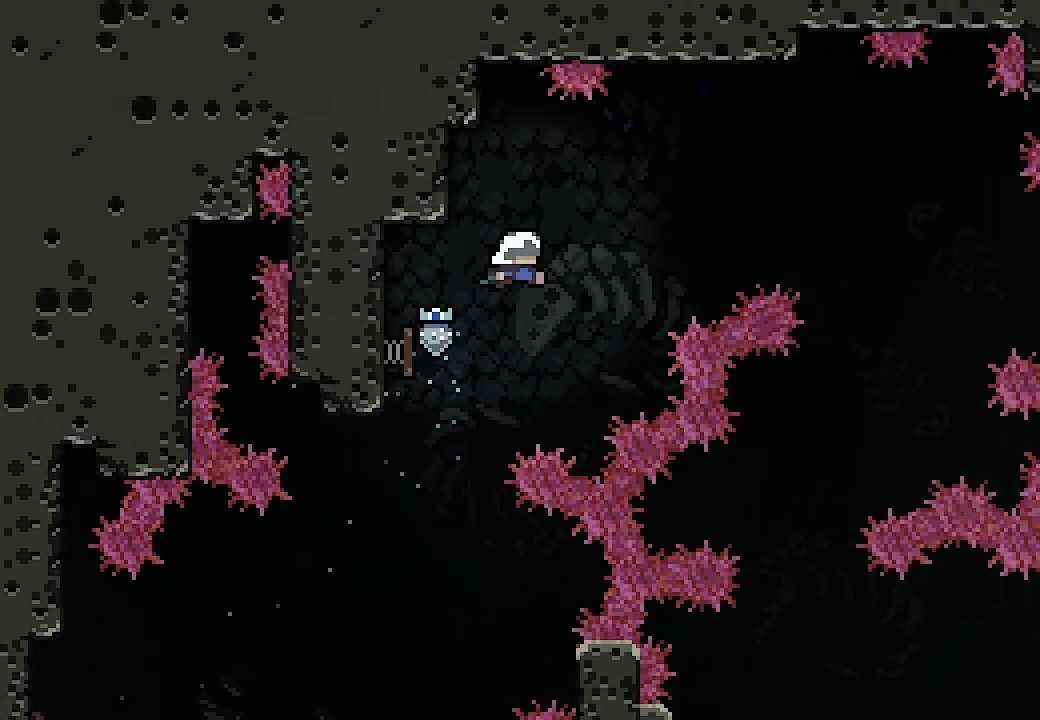
{"buttons": ["DPAD_LEFT"], "left_stick": "center", "events": []}
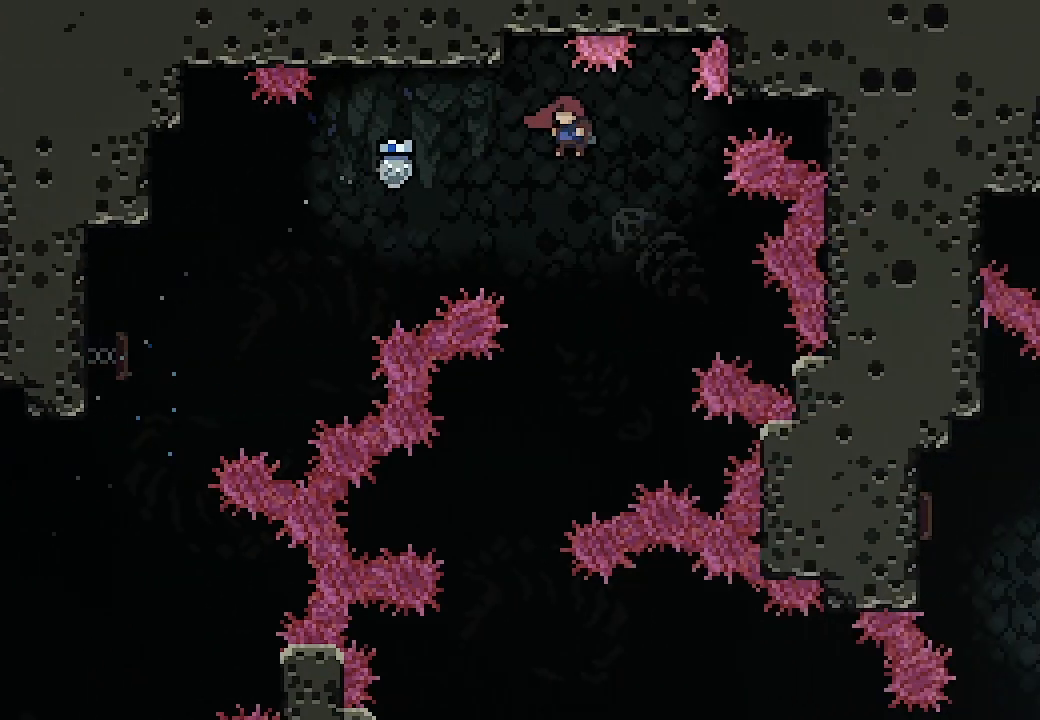
{"buttons": ["DPAD_LEFT"], "left_stick": "center", "events": []}
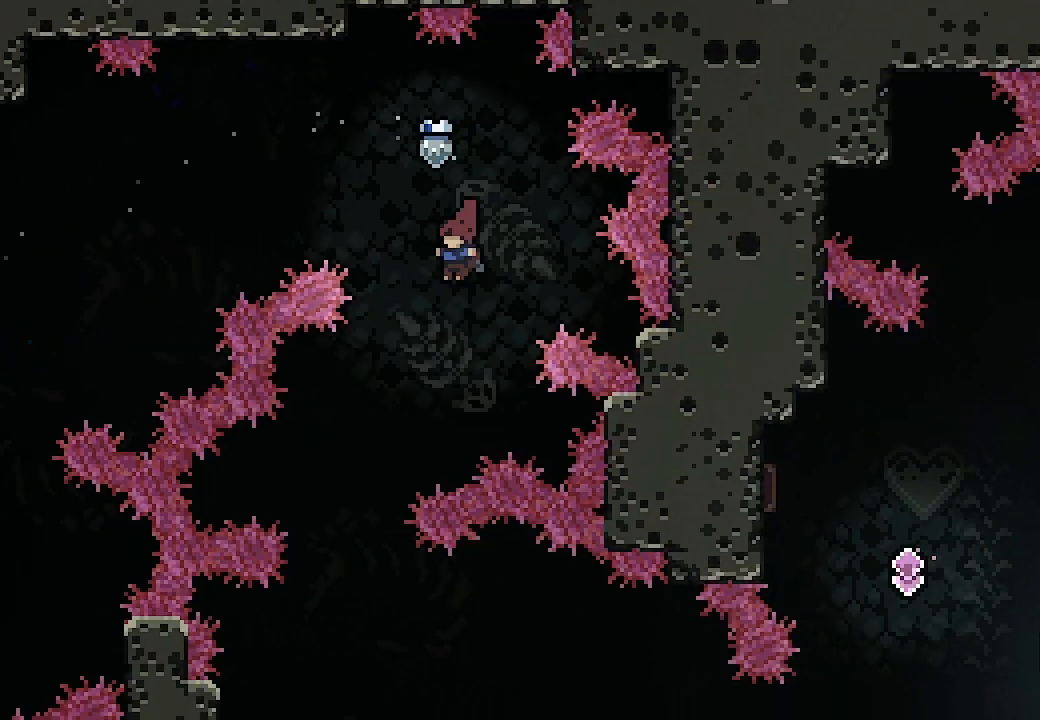
{"buttons": [], "left_stick": "center", "events": [[100, "DPAD_LEFT", "up"], [200, "DPAD_LEFT", "down"], [400, "DPAD_LEFT", "up"]]}
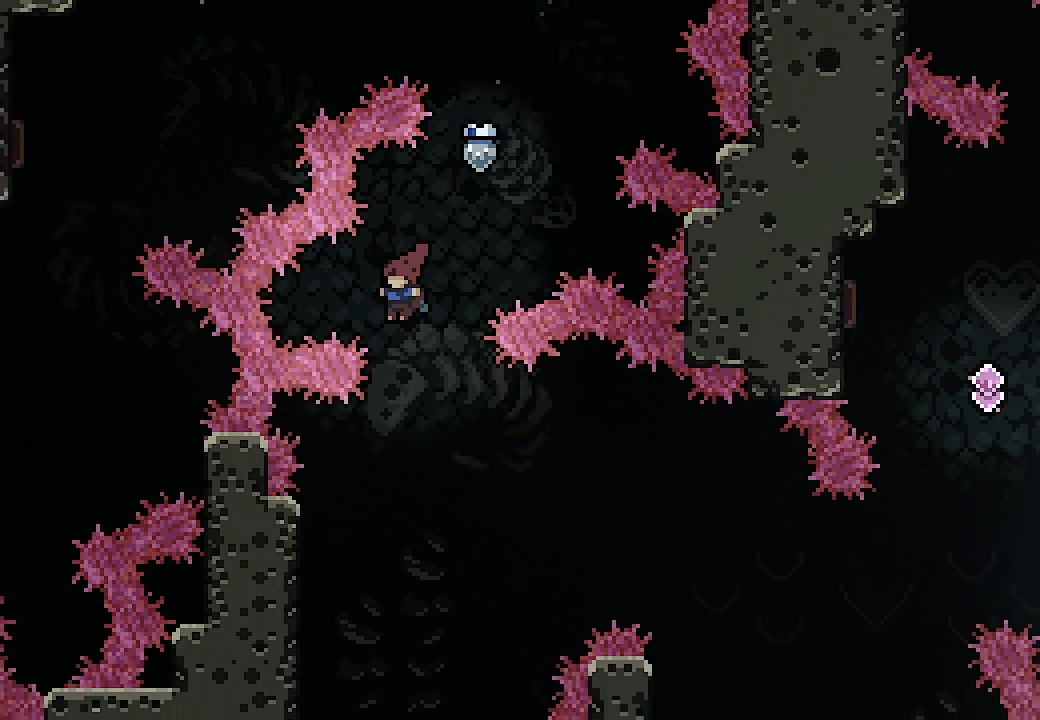
{"buttons": ["DPAD_LEFT"], "left_stick": "center", "events": [[333, "DPAD_LEFT", "down"], [433, "DPAD_LEFT", "up"], [467, "DPAD_LEFT", "down"]]}
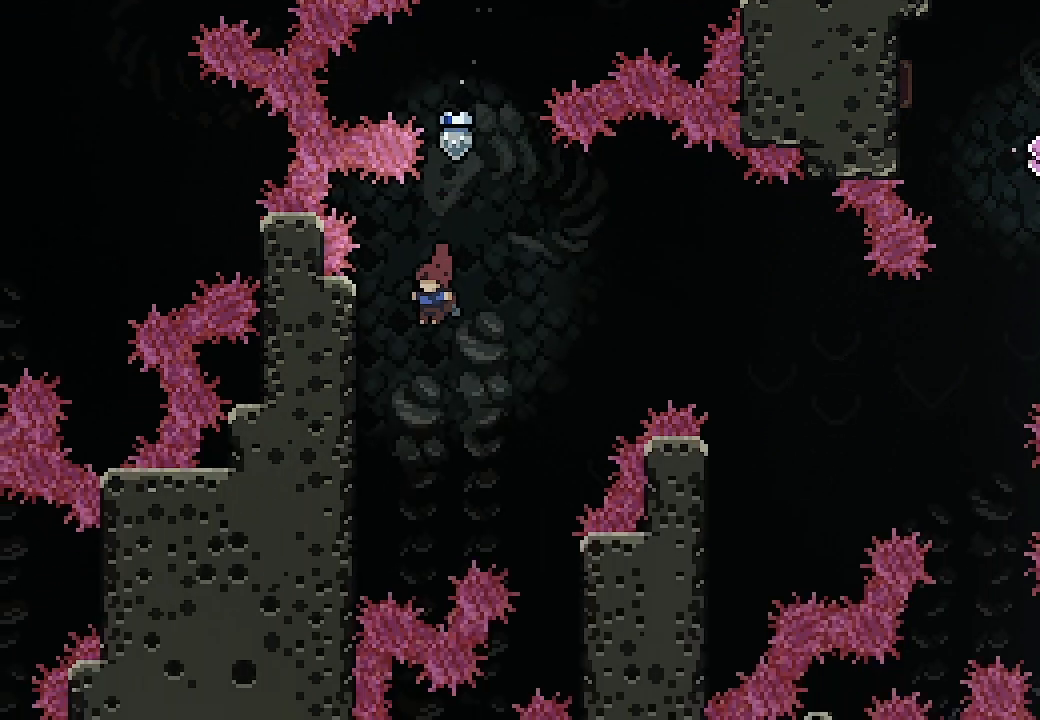
{"buttons": ["L2"], "left_stick": "center", "events": [[33, "L2", "down"], [367, "DPAD_LEFT", "up"]]}
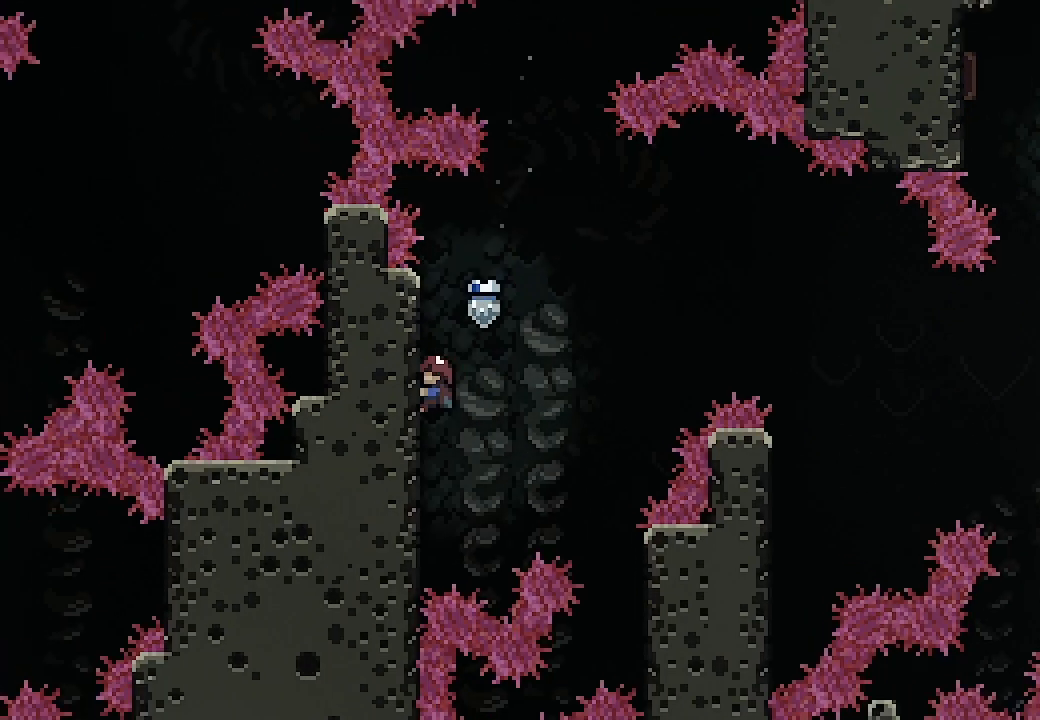
{"buttons": ["A", "L2", "DPAD_RIGHT"], "left_stick": "center", "events": [[67, "DPAD_UP", "down"], [200, "DPAD_UP", "up"], [367, "DPAD_RIGHT", "down"], [433, "A", "down"]]}
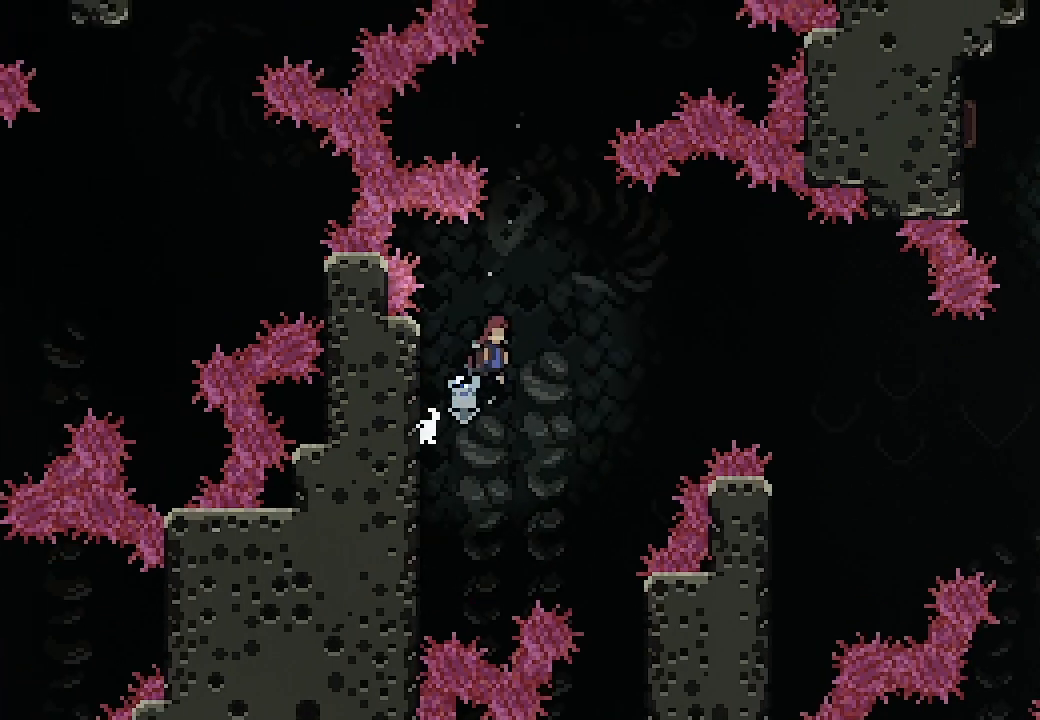
{"buttons": ["A", "L2", "DPAD_RIGHT"], "left_stick": "center", "events": []}